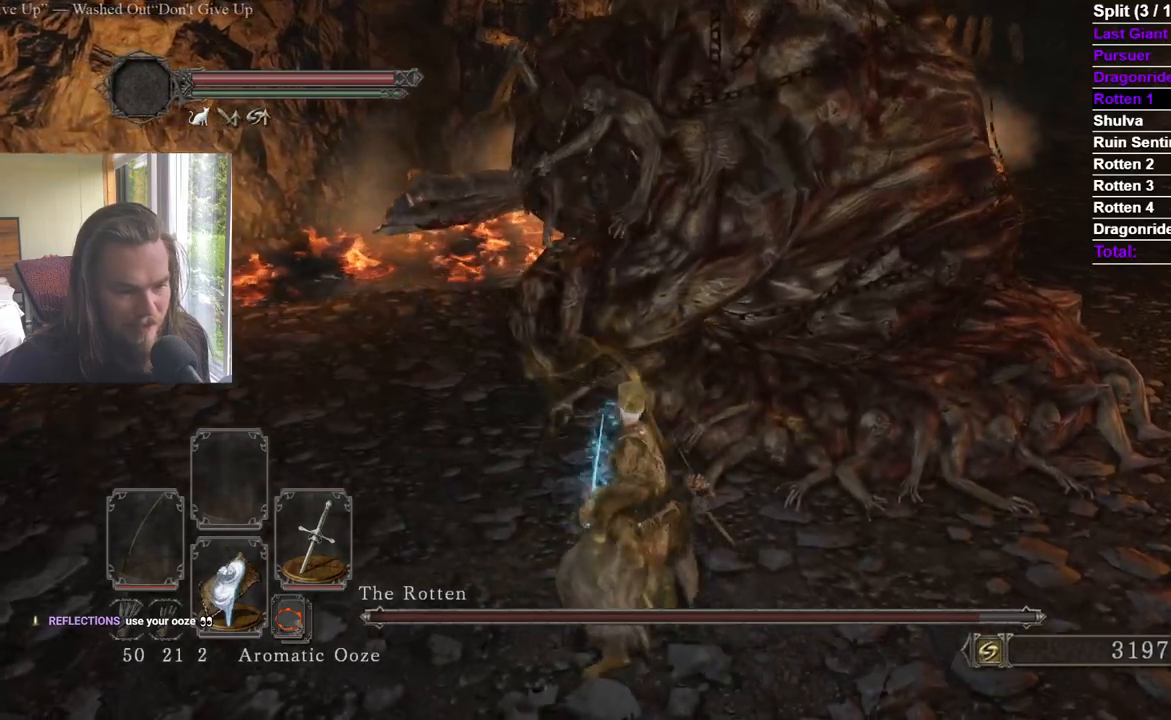
Gameplay with a controller (Xbox layout); each line is a JSON object with the inputs held at the frame after it. "events" lists button and stick changes between this image and that frame as [ms after this image, input, new state], when the widget could be followed in between.
{"buttons": [], "left_stick": "down", "right_stick": "center", "events": [[284, "left_stick", "down"], [284, "right_stick", "right"], [417, "right_stick", "center"]]}
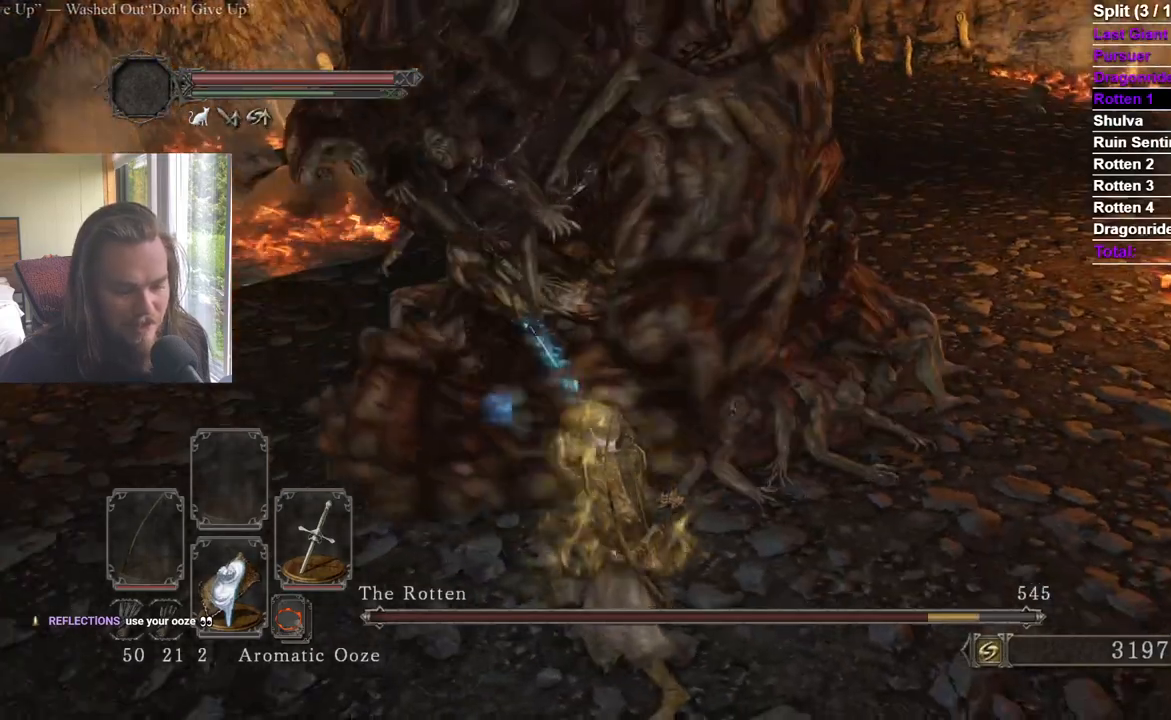
{"buttons": [], "left_stick": "down", "right_stick": "center", "events": []}
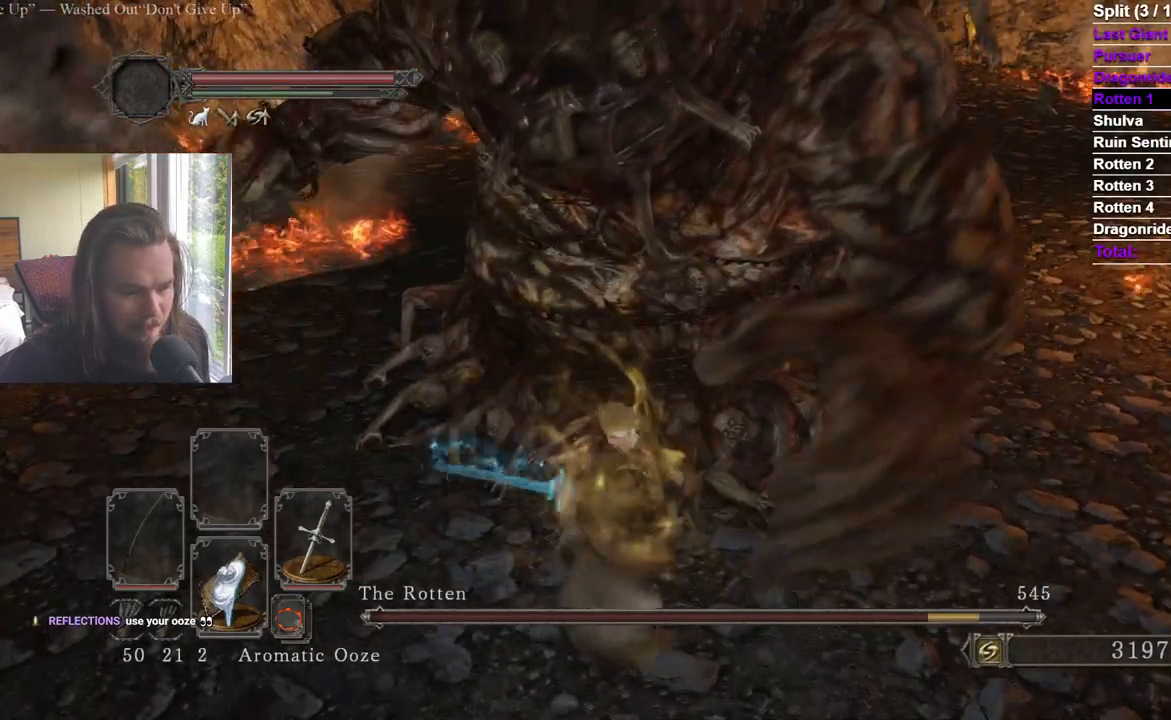
{"buttons": [], "left_stick": "down", "right_stick": "center", "events": [[34, "right_stick", "up"], [134, "right_stick", "center"]]}
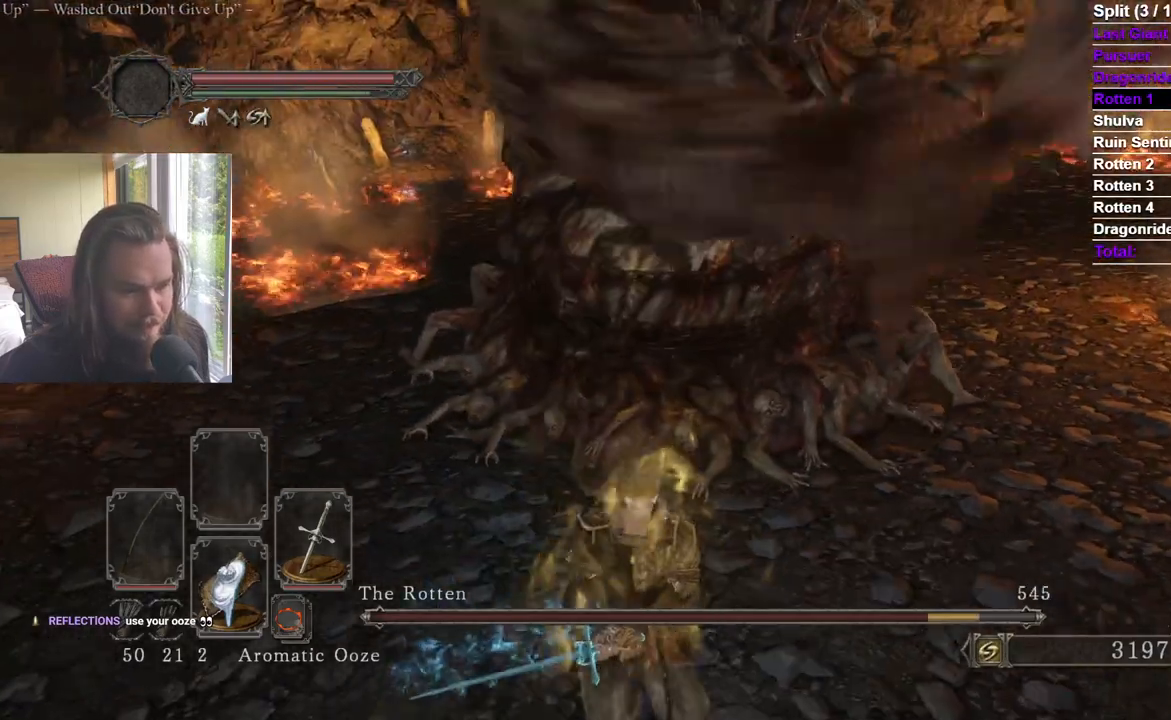
{"buttons": [], "left_stick": "down-right", "right_stick": "center", "events": [[217, "right_stick", "down"], [300, "right_stick", "center"], [333, "left_stick", "down-right"]]}
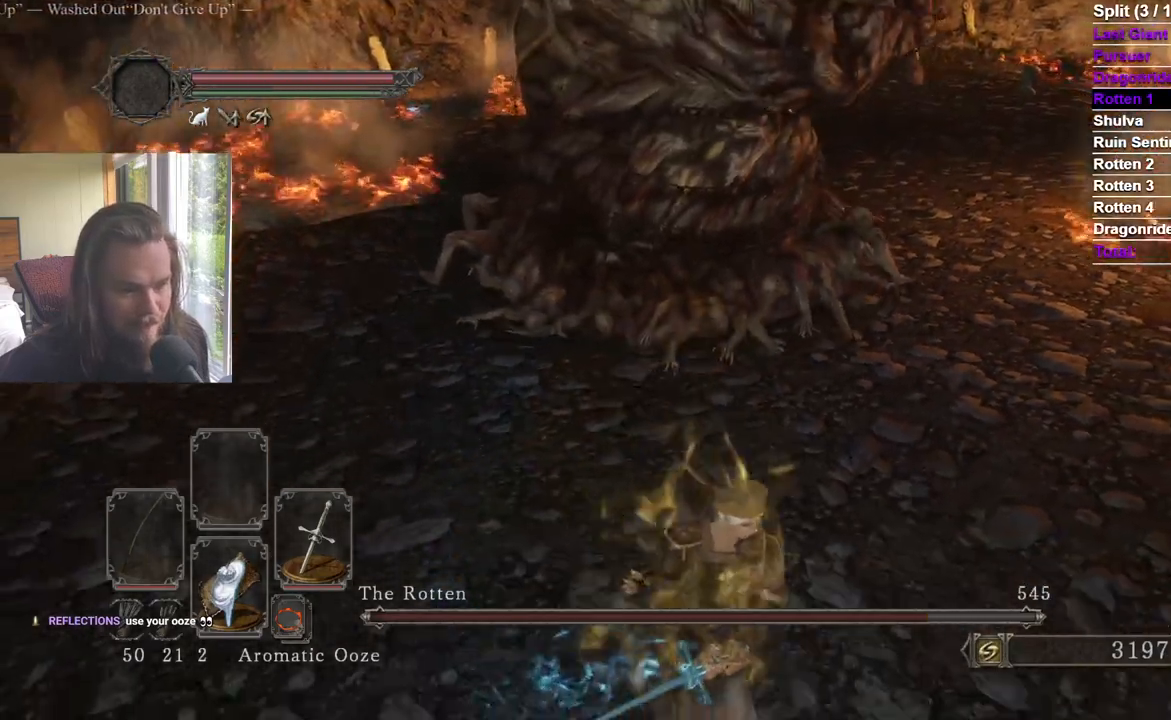
{"buttons": ["B"], "left_stick": "up", "right_stick": "center", "events": [[84, "left_stick", "down-left"], [150, "B", "down"], [167, "left_stick", "left"], [351, "left_stick", "up"]]}
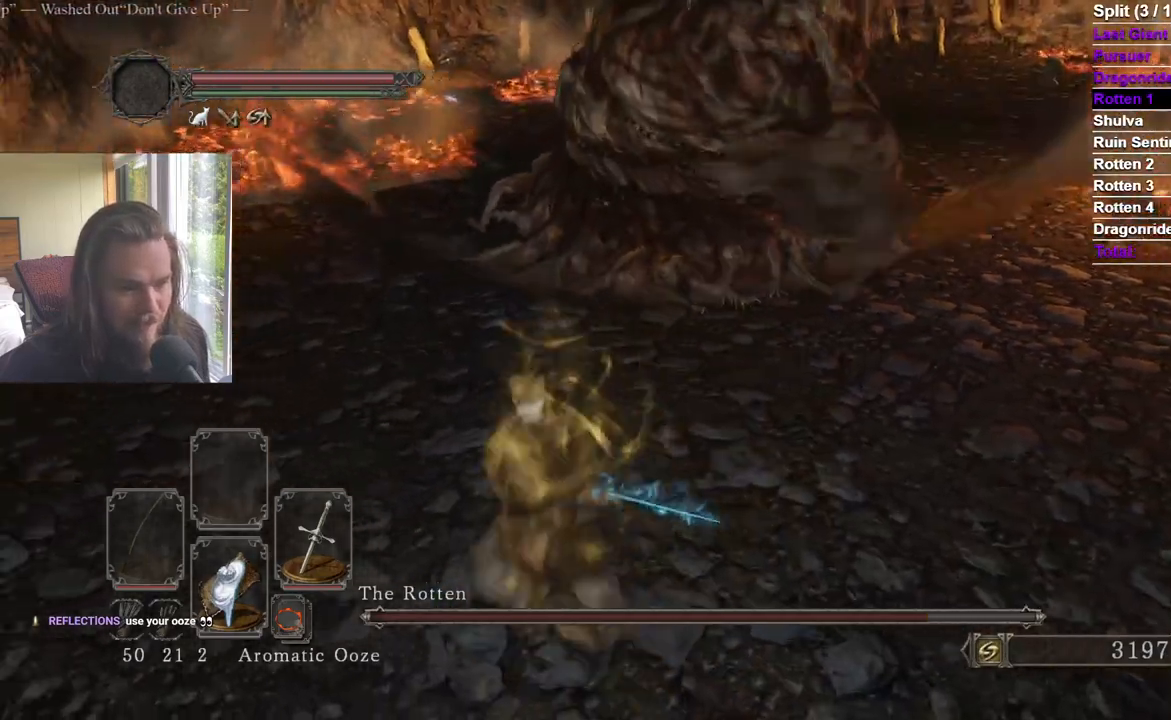
{"buttons": [], "left_stick": "up", "right_stick": "up", "events": [[16, "right_stick", "up"], [217, "right_stick", "center"], [283, "R1", "down"], [400, "right_stick", "up"], [467, "R1", "up"], [500, "B", "up"]]}